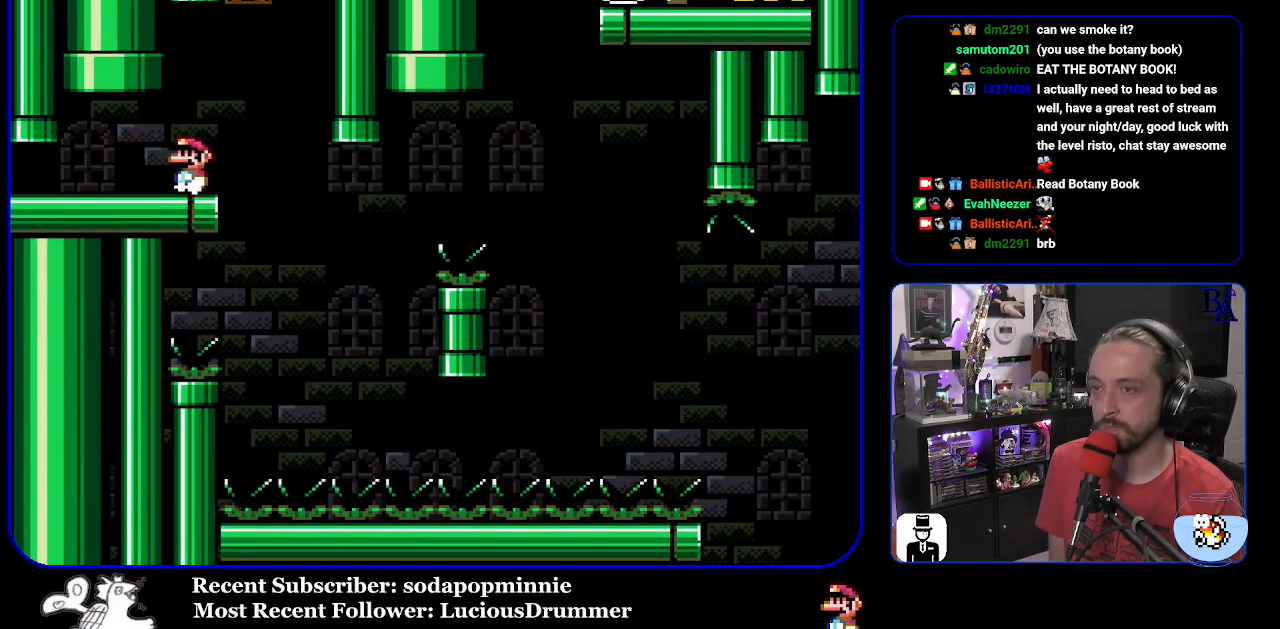
Gameplay with a controller (Nintendo layout); each line is a JSON object with the inputs held at the frame after it. "events" lists button and stick changes between this image and that frame as [ms after this image, input, new state], when the widget could be followed in between. Not read: L3 R3.
{"buttons": ["Y", "DPAD_RIGHT"], "events": [[450, "DPAD_RIGHT", "down"]]}
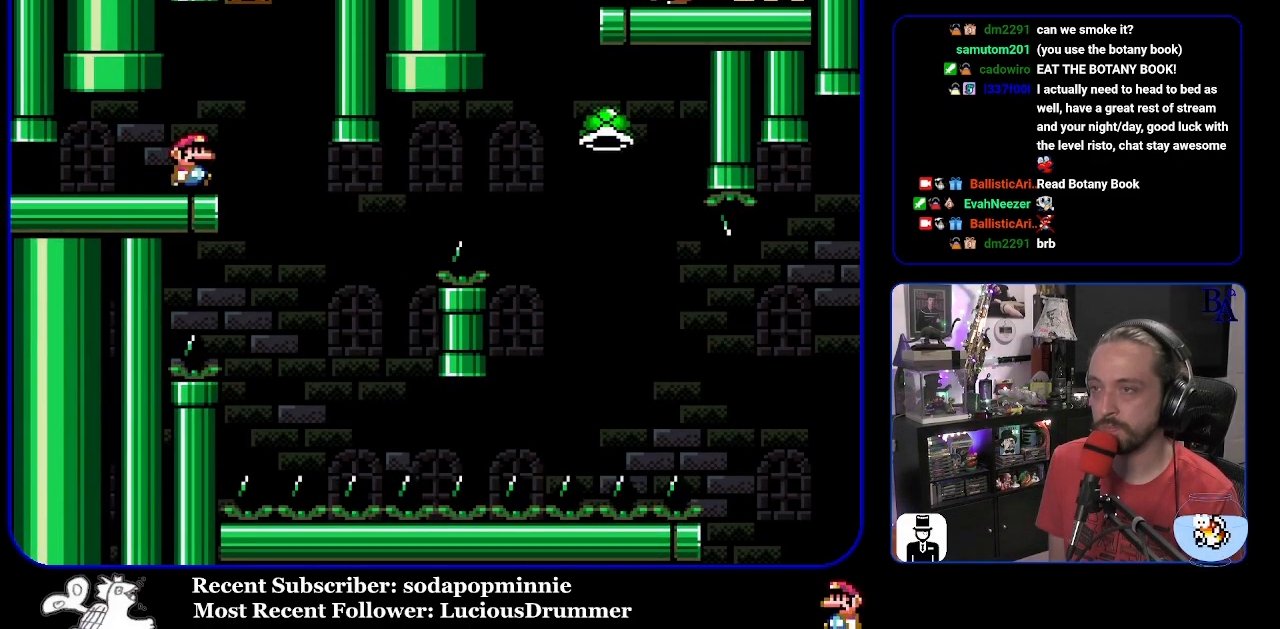
{"buttons": ["B", "Y", "DPAD_RIGHT"], "events": [[317, "DPAD_RIGHT", "up"], [333, "DPAD_LEFT", "down"], [450, "DPAD_LEFT", "up"], [483, "B", "down"], [500, "DPAD_RIGHT", "down"]]}
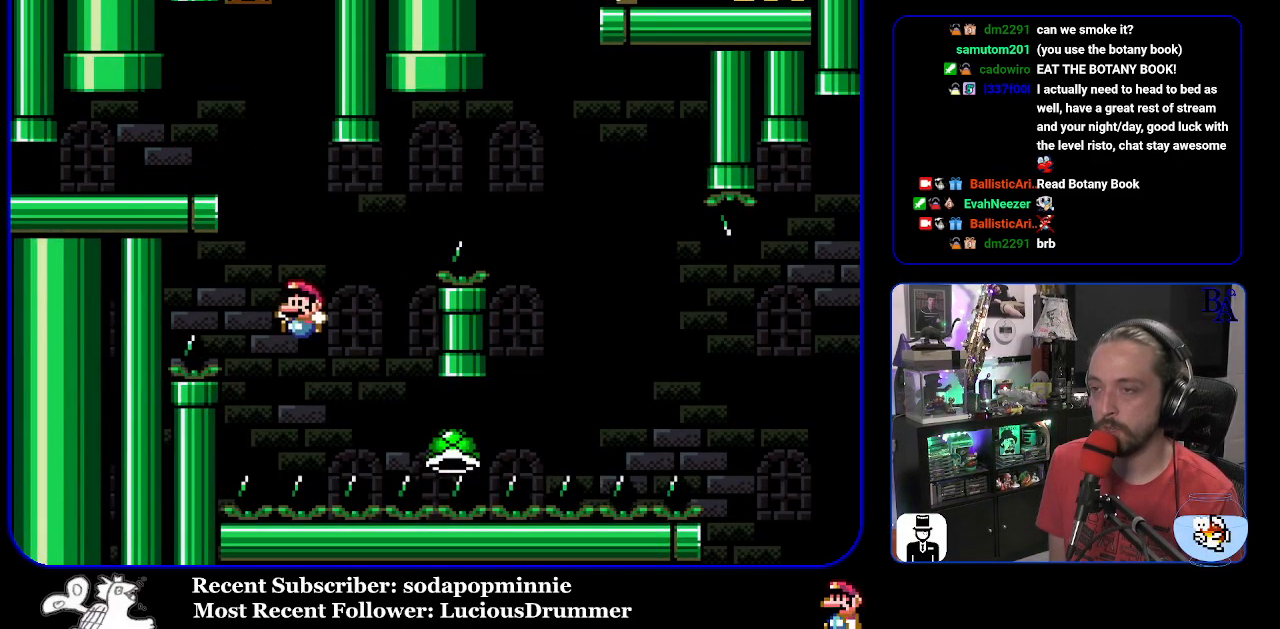
{"buttons": ["B", "Y", "DPAD_RIGHT"], "events": []}
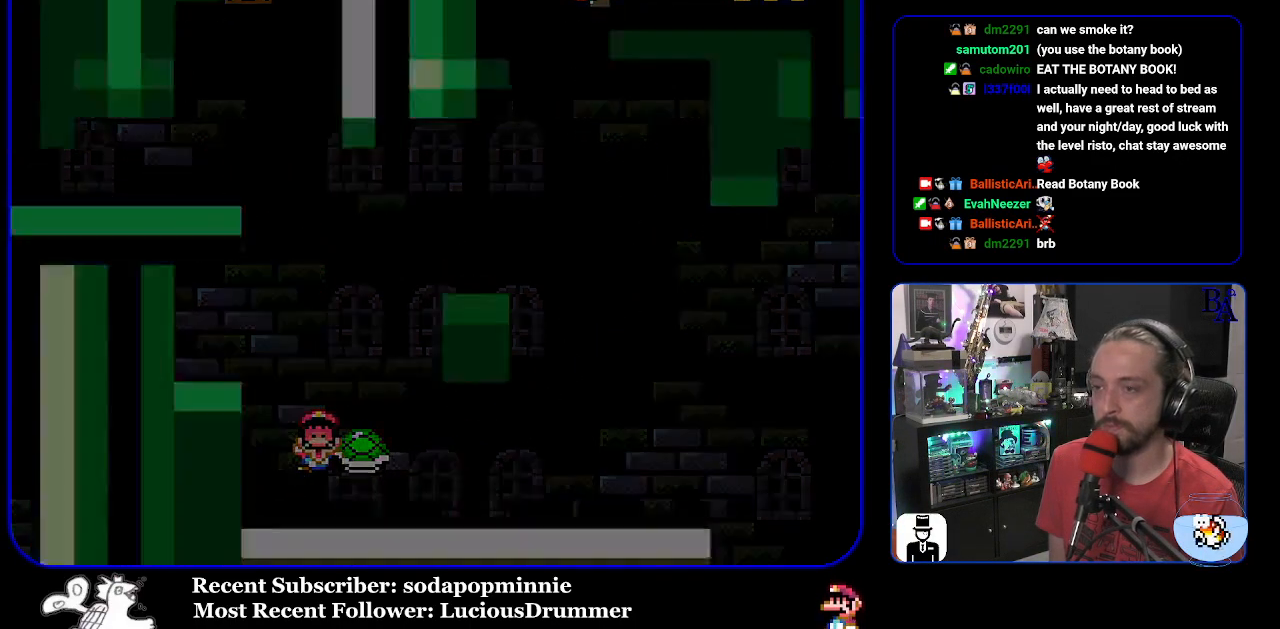
{"buttons": ["Y"], "events": [[17, "B", "up"], [50, "DPAD_RIGHT", "up"], [150, "B", "down"], [167, "Y", "up"], [300, "B", "up"], [350, "Y", "down"]]}
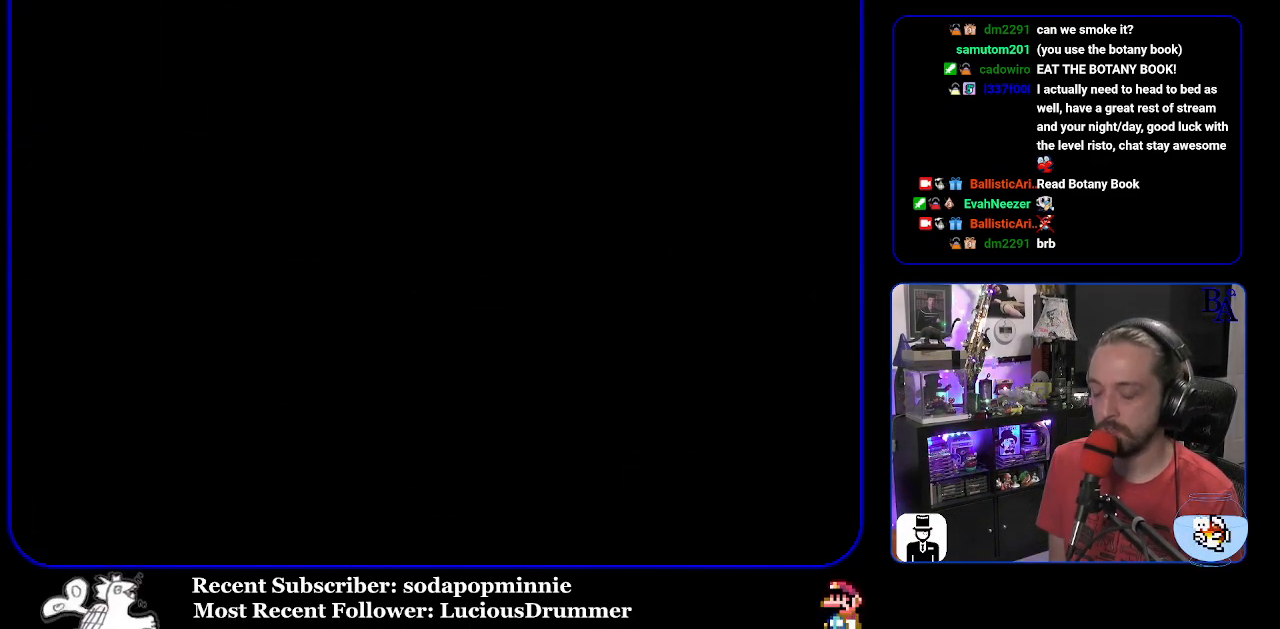
{"buttons": ["Y"], "events": []}
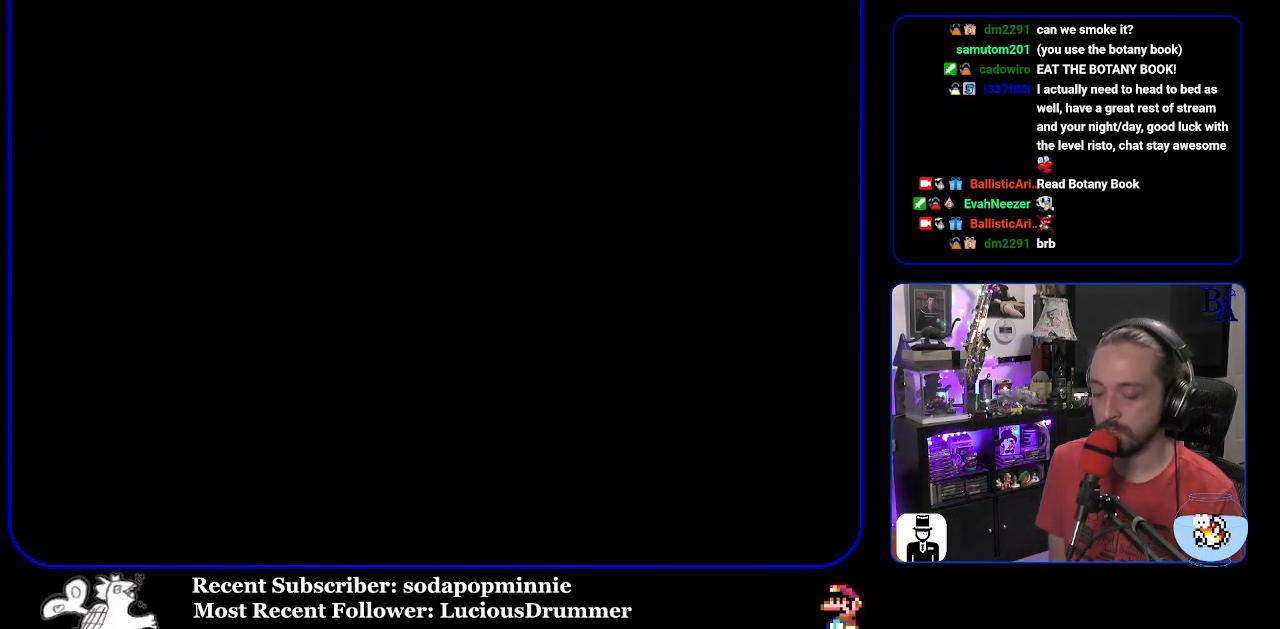
{"buttons": ["Y"], "events": []}
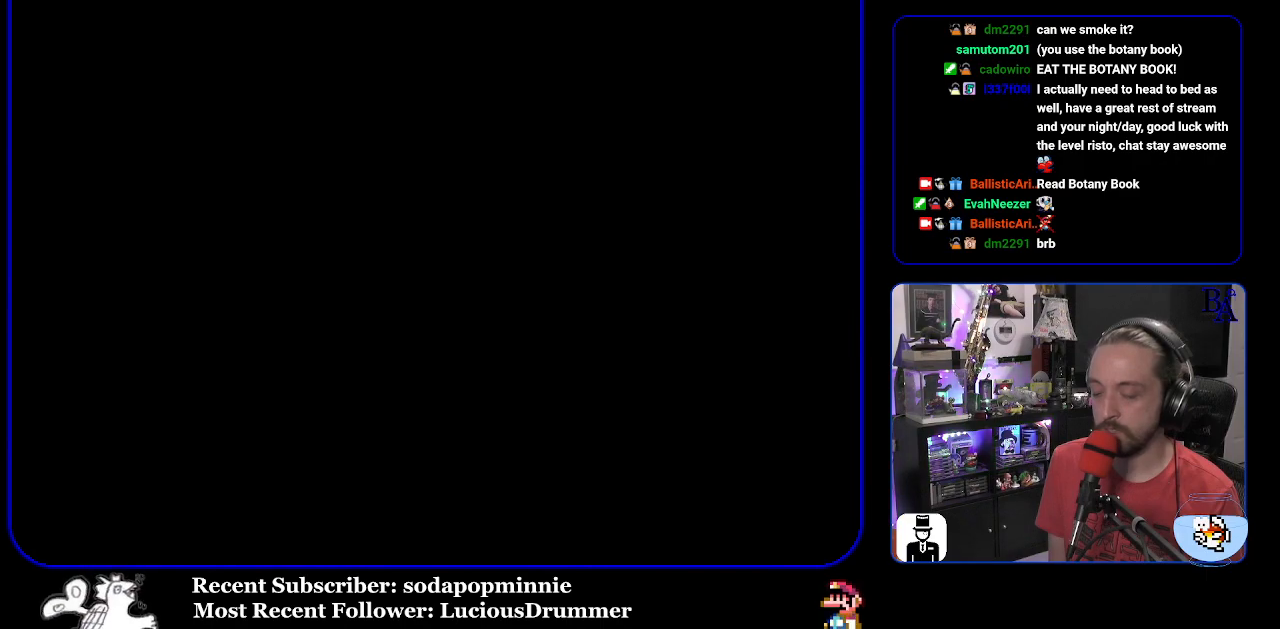
{"buttons": ["Y"], "events": []}
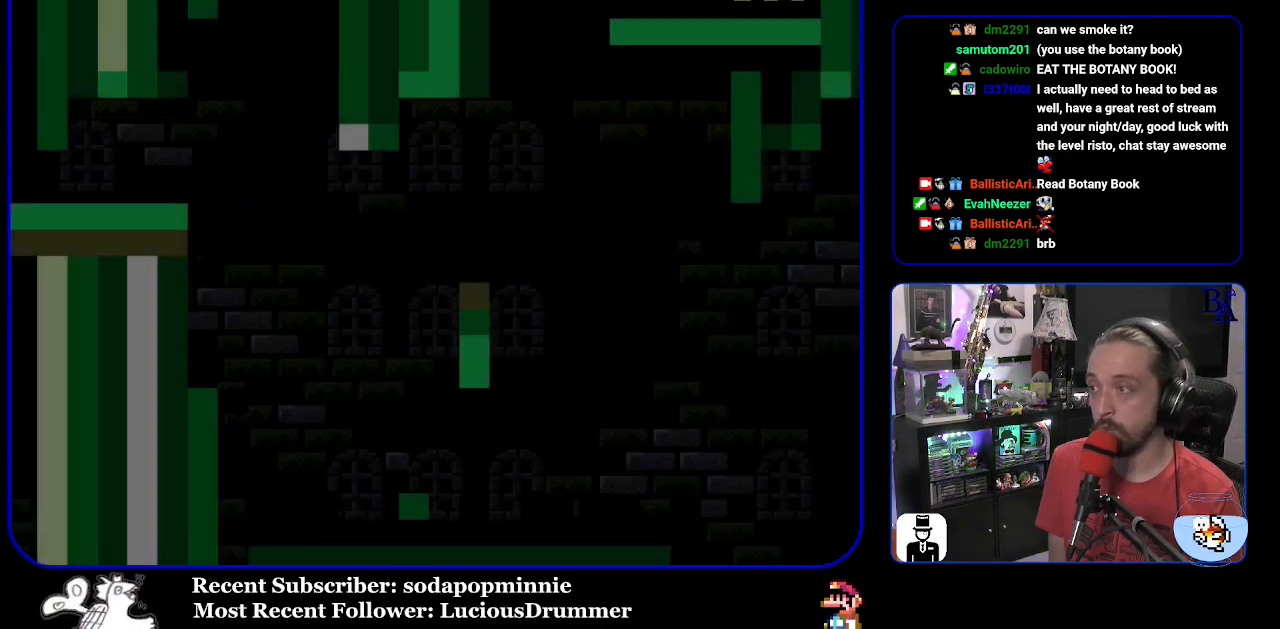
{"buttons": ["Y", "DPAD_RIGHT"], "events": [[450, "DPAD_RIGHT", "down"]]}
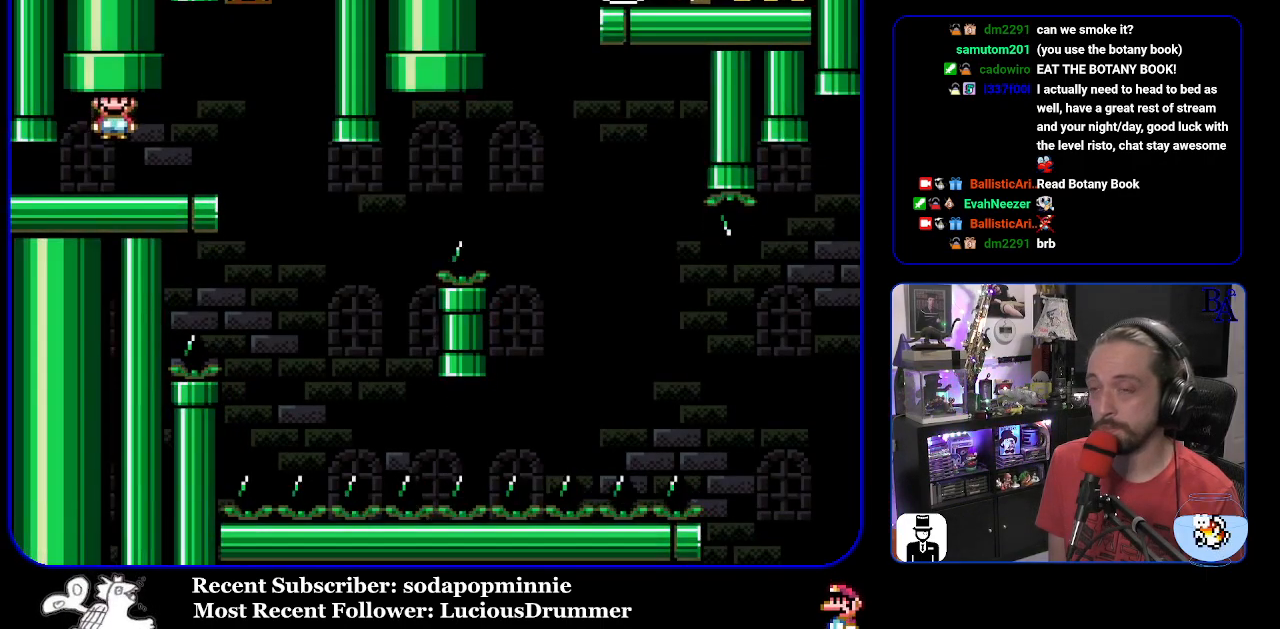
{"buttons": ["Y"], "events": [[333, "DPAD_RIGHT", "up"], [383, "DPAD_LEFT", "down"], [500, "DPAD_LEFT", "up"]]}
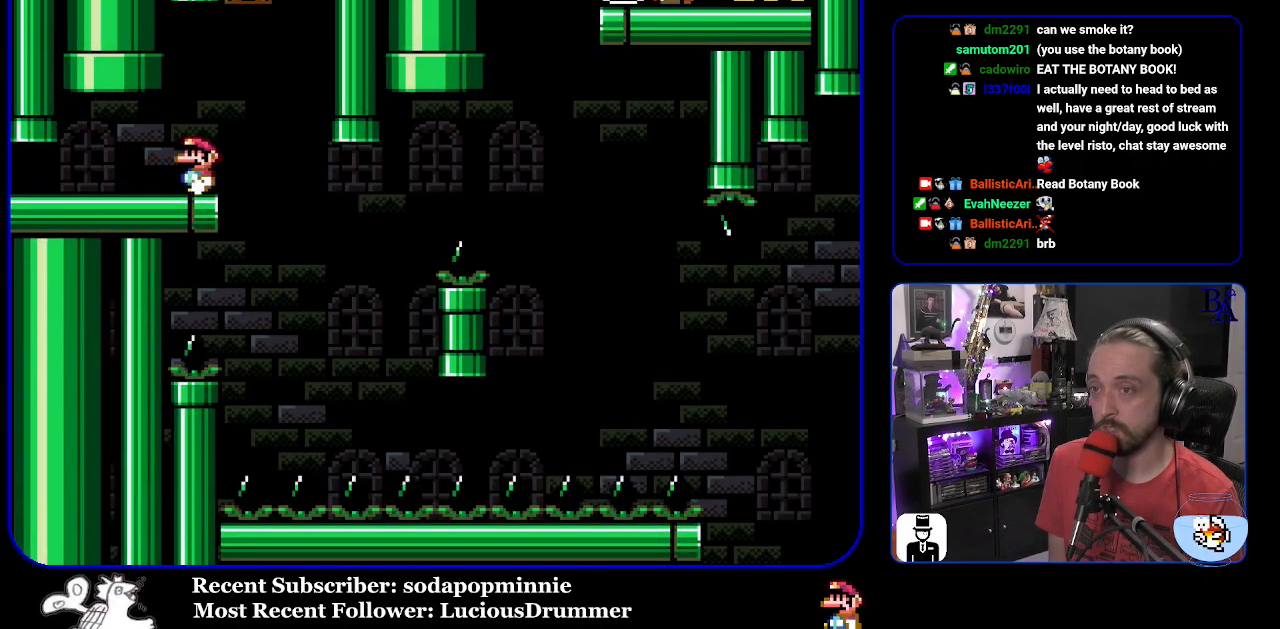
{"buttons": ["Y"], "events": []}
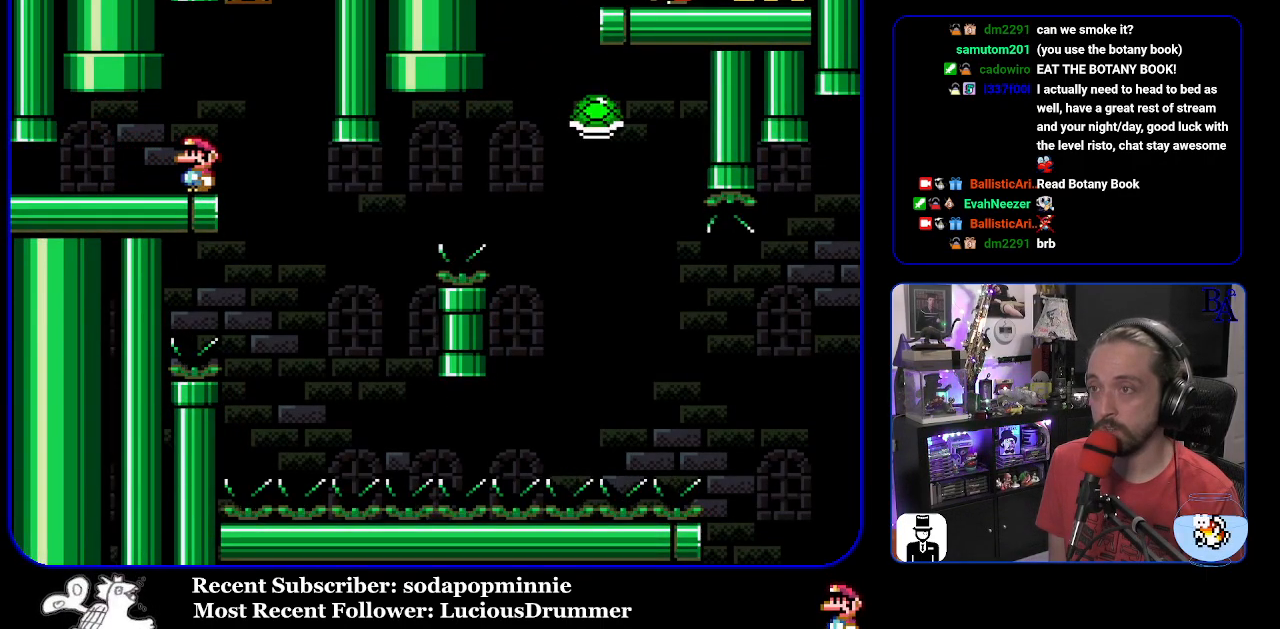
{"buttons": ["Y", "DPAD_LEFT"], "events": [[50, "DPAD_RIGHT", "down"], [383, "DPAD_RIGHT", "up"], [433, "DPAD_LEFT", "down"]]}
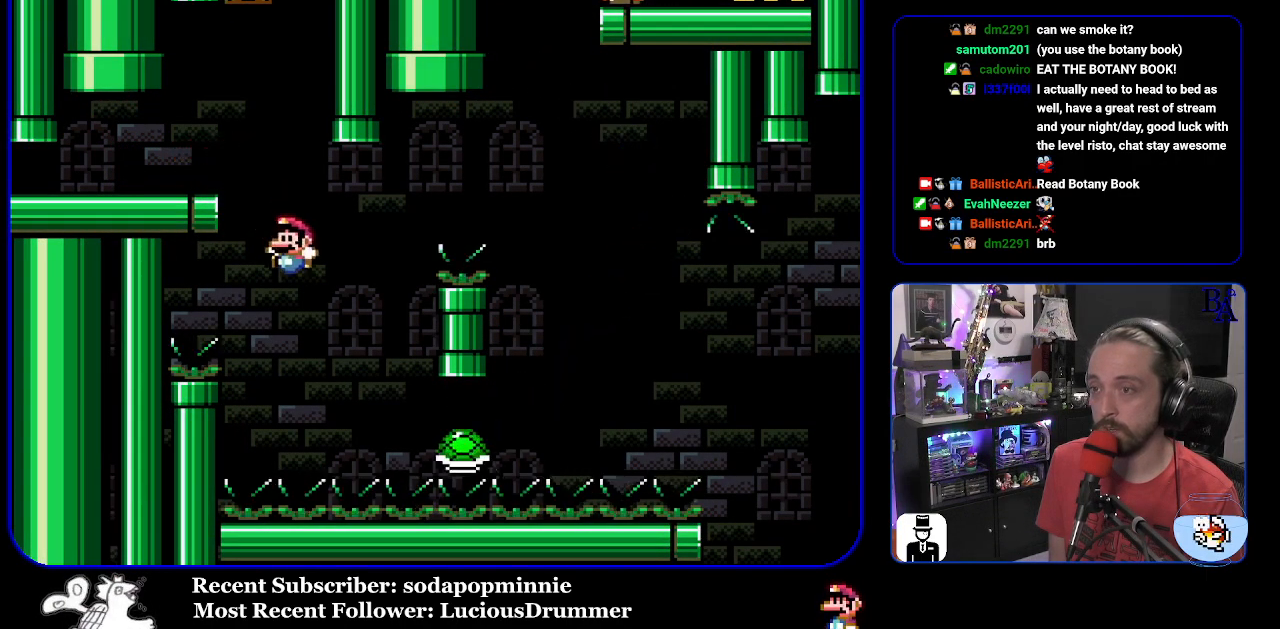
{"buttons": ["B", "Y", "DPAD_RIGHT"], "events": [[33, "DPAD_LEFT", "up"], [50, "B", "down"], [83, "DPAD_RIGHT", "down"]]}
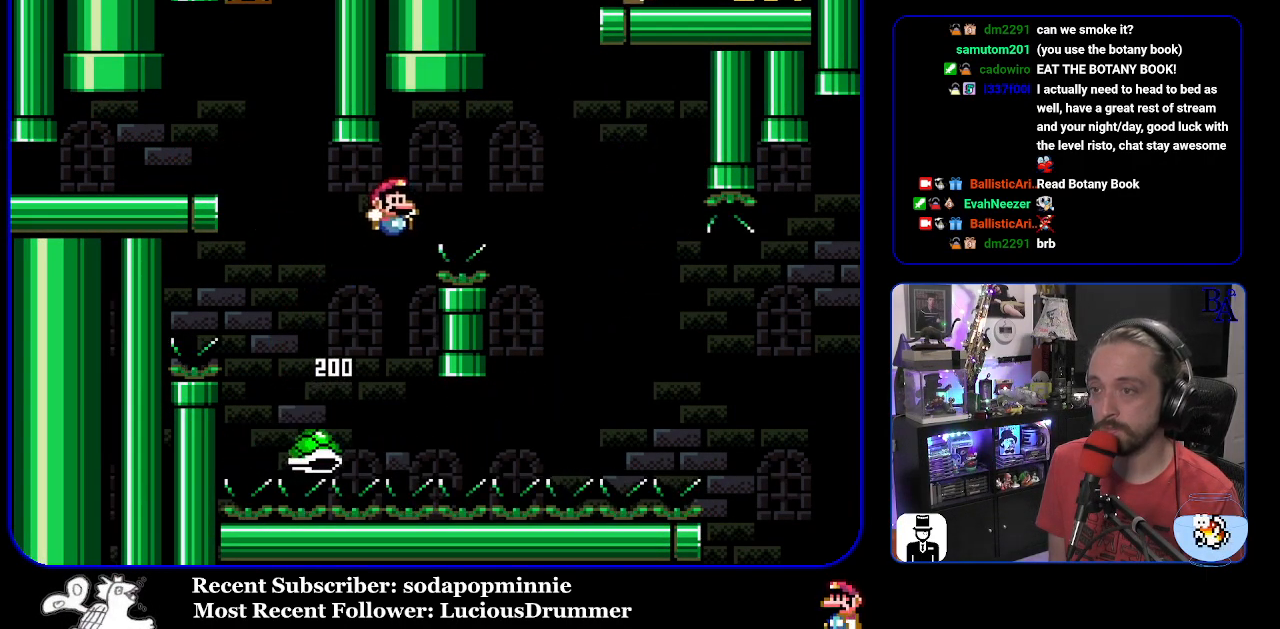
{"buttons": ["B", "Y", "DPAD_RIGHT"], "events": [[183, "B", "up"], [333, "B", "down"]]}
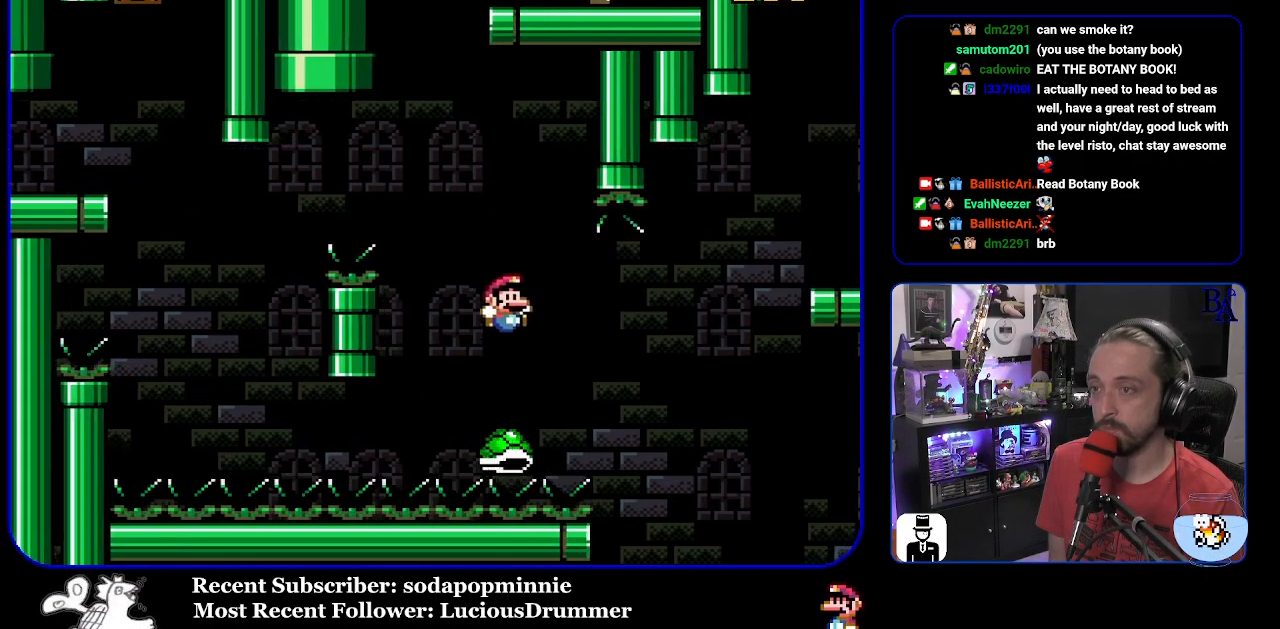
{"buttons": ["B", "Y", "DPAD_RIGHT"], "events": [[333, "B", "up"], [400, "B", "down"]]}
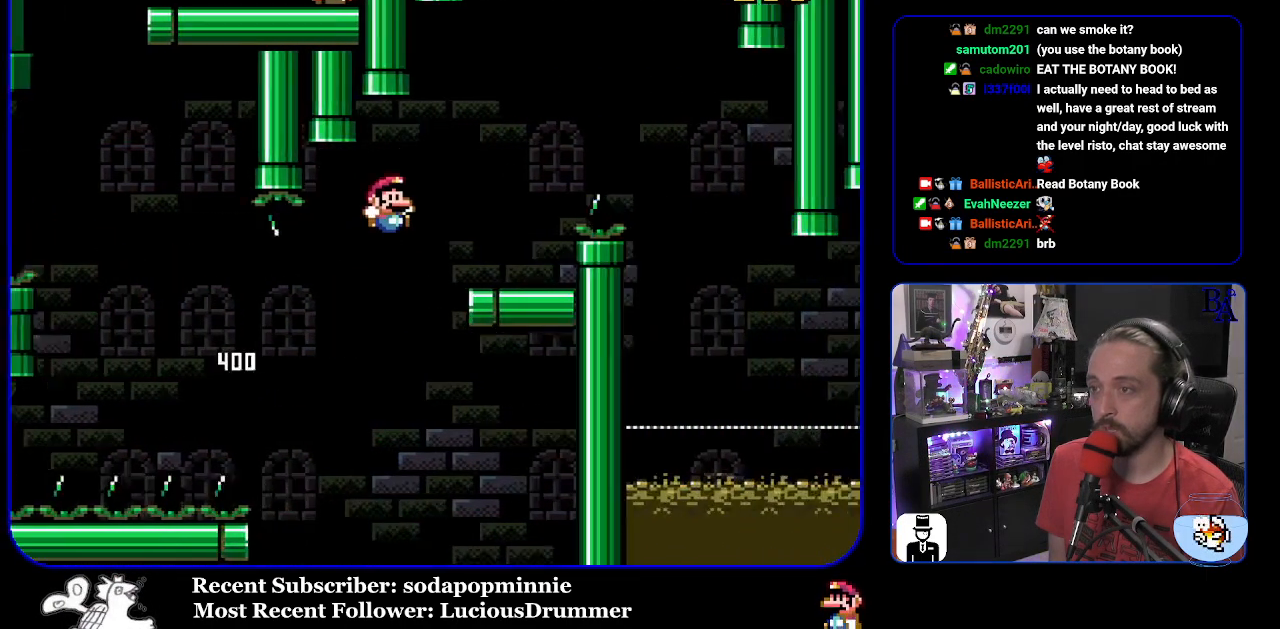
{"buttons": ["A", "X", "DPAD_RIGHT"], "events": [[117, "DPAD_RIGHT", "up"], [167, "DPAD_LEFT", "down"], [267, "DPAD_LEFT", "up"], [317, "B", "up"], [350, "DPAD_RIGHT", "down"], [367, "Y", "up"], [433, "A", "down"], [450, "X", "down"]]}
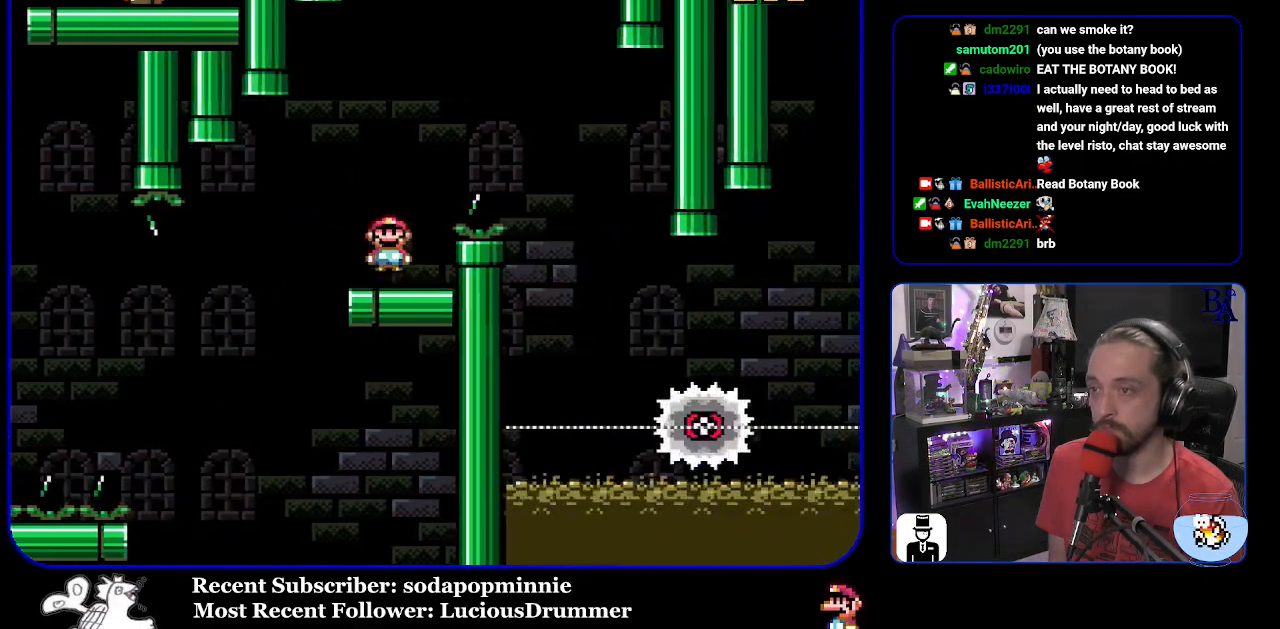
{"buttons": ["A", "X", "DPAD_LEFT"], "events": [[383, "DPAD_RIGHT", "up"], [433, "DPAD_LEFT", "down"]]}
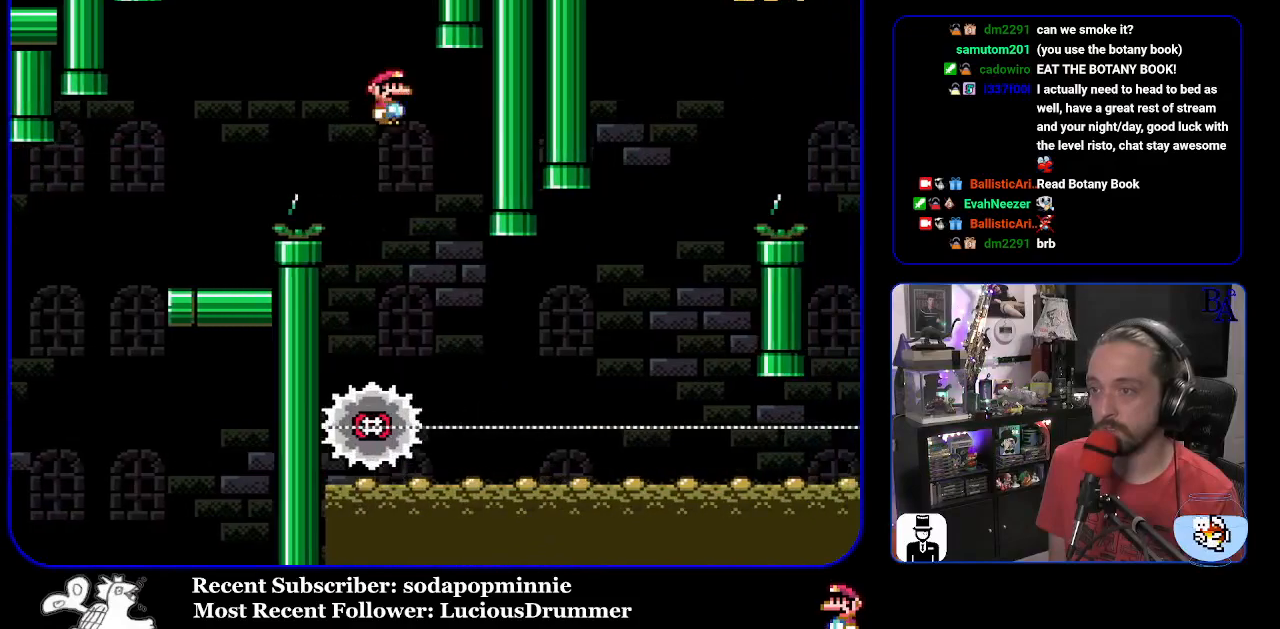
{"buttons": ["X", "DPAD_RIGHT"], "events": [[117, "DPAD_LEFT", "up"], [133, "A", "up"], [183, "DPAD_RIGHT", "down"]]}
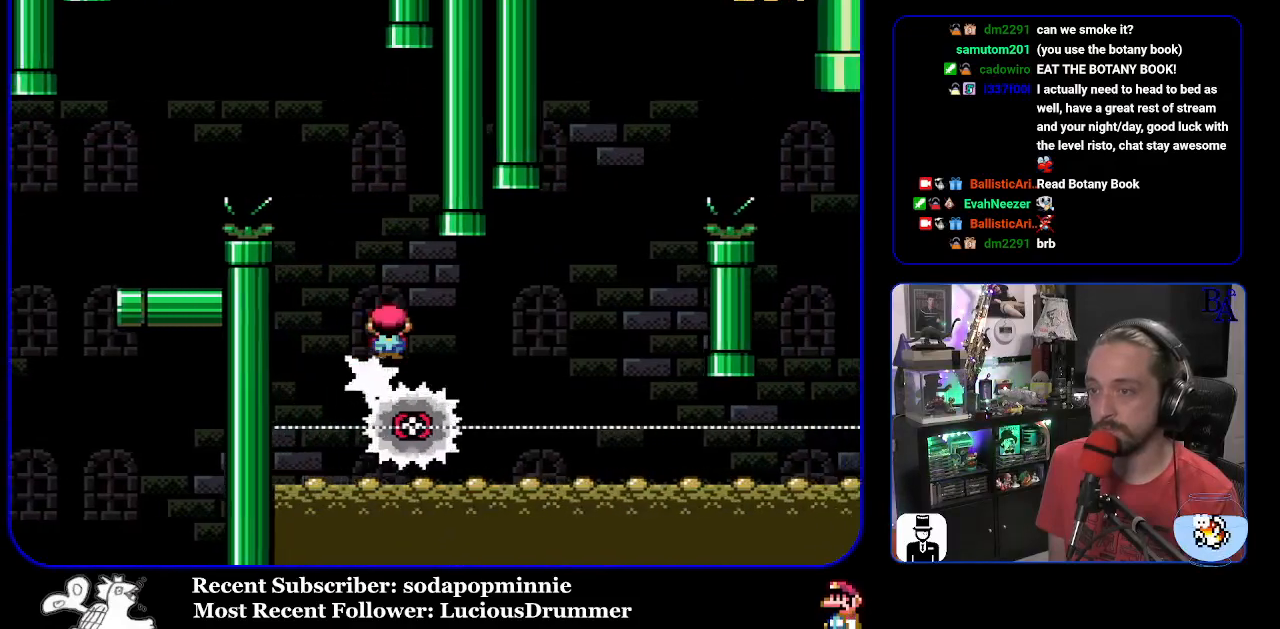
{"buttons": ["A", "X", "DPAD_RIGHT"], "events": [[300, "DPAD_RIGHT", "up"], [317, "A", "down"], [317, "DPAD_LEFT", "down"], [383, "DPAD_LEFT", "up"], [450, "DPAD_RIGHT", "down"]]}
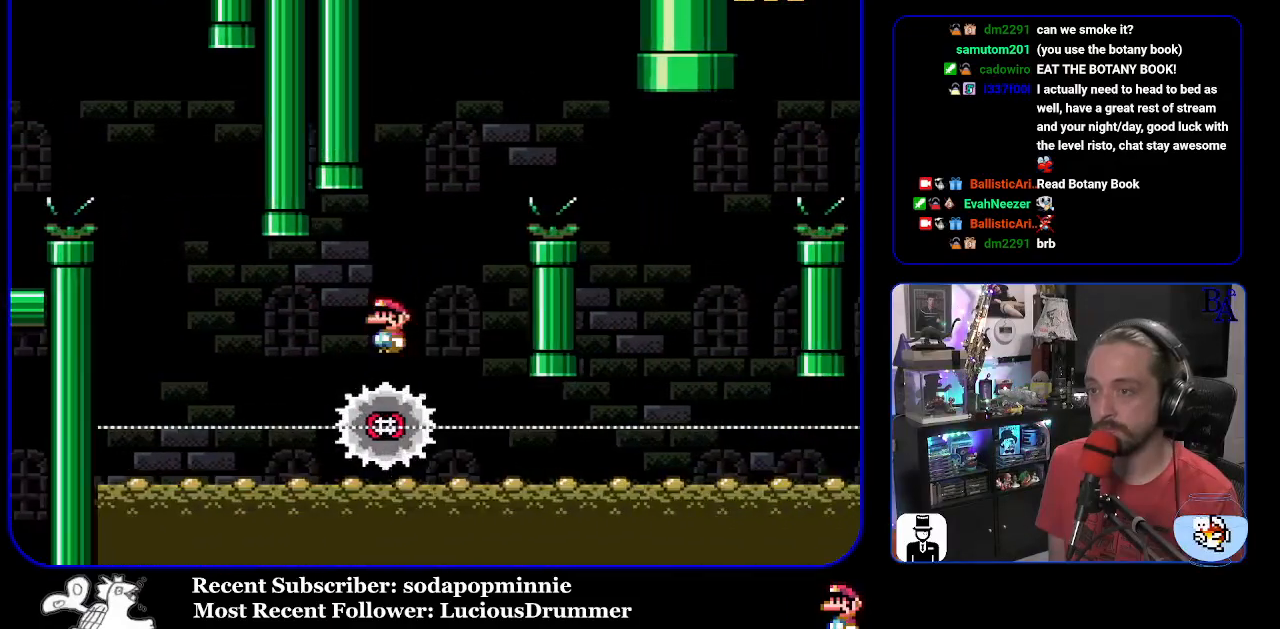
{"buttons": ["X", "DPAD_RIGHT"], "events": [[100, "DPAD_RIGHT", "up"], [200, "DPAD_RIGHT", "down"], [400, "A", "up"]]}
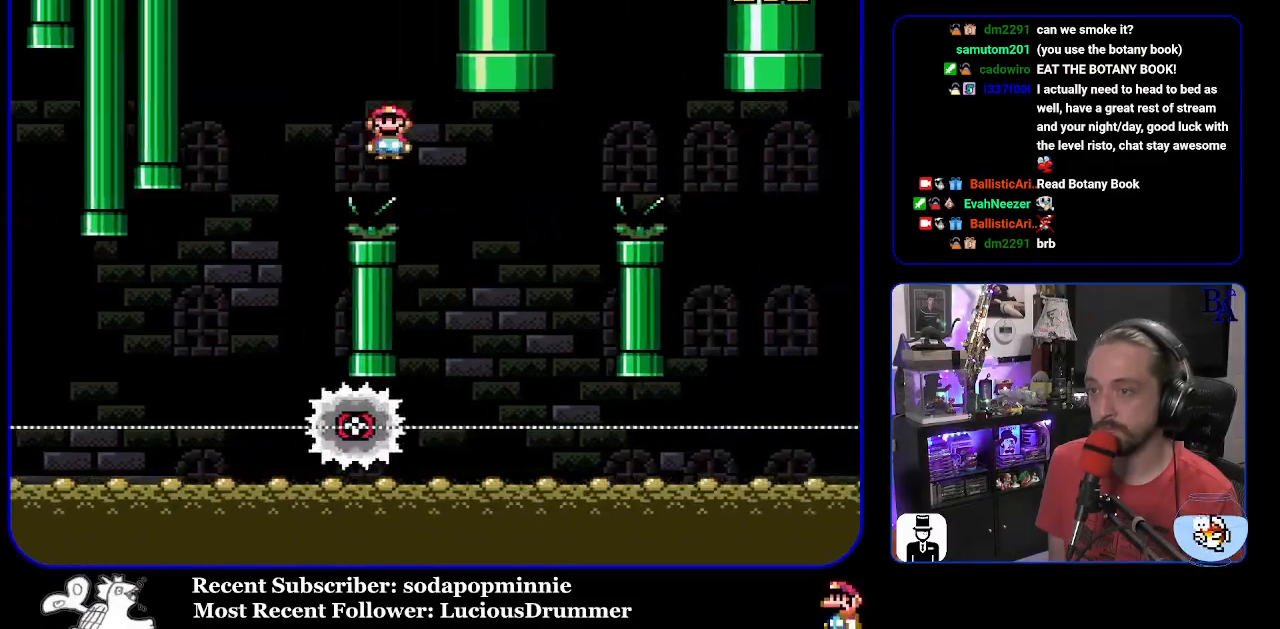
{"buttons": ["A", "X", "DPAD_RIGHT"], "events": [[117, "DPAD_RIGHT", "up"], [150, "DPAD_LEFT", "down"], [250, "A", "down"], [283, "DPAD_LEFT", "up"], [350, "DPAD_RIGHT", "down"]]}
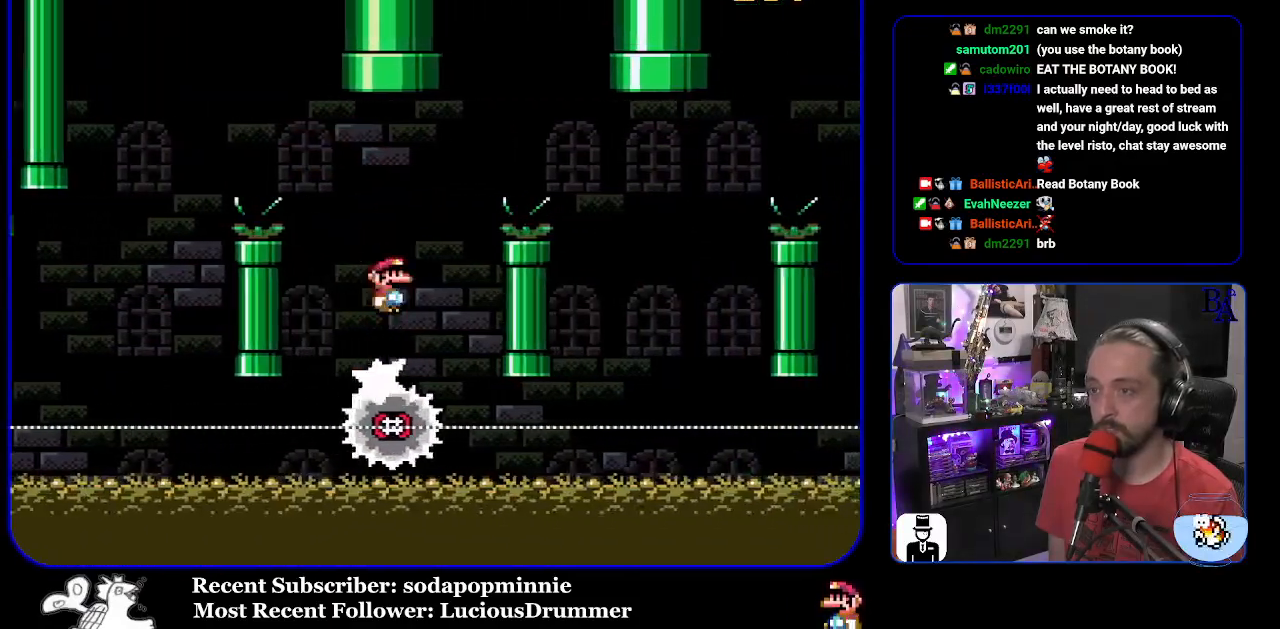
{"buttons": ["X", "DPAD_RIGHT"], "events": [[317, "A", "up"]]}
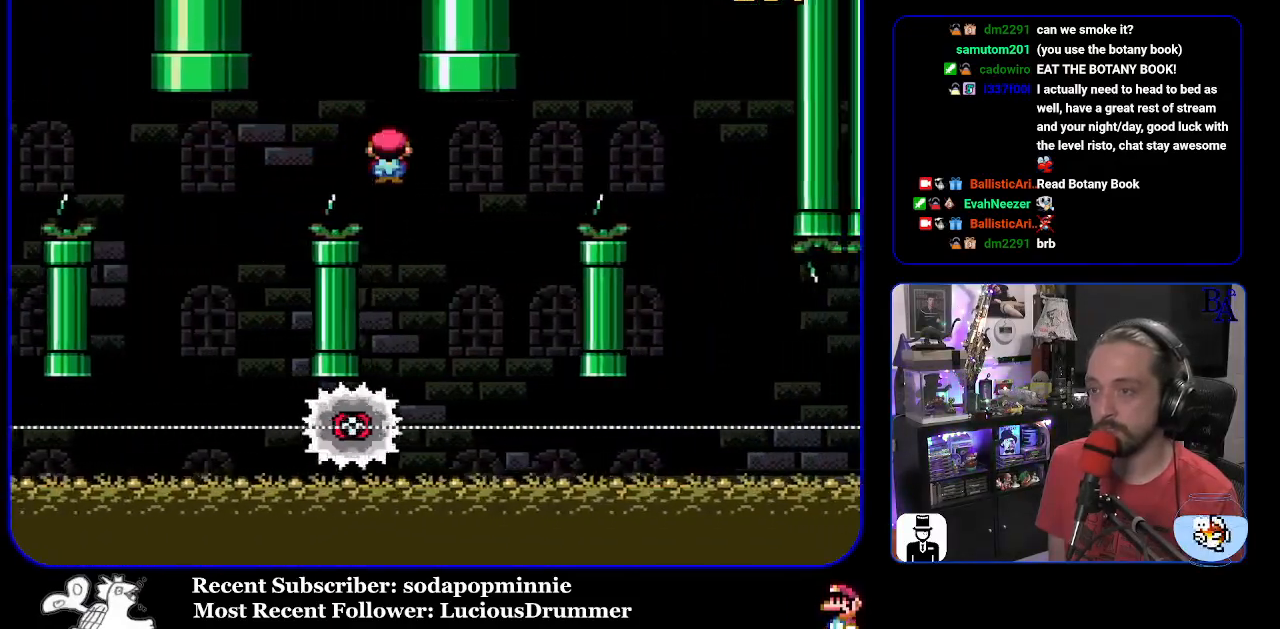
{"buttons": ["A", "X", "DPAD_RIGHT"], "events": [[50, "A", "down"], [50, "DPAD_RIGHT", "up"], [67, "DPAD_LEFT", "down"], [183, "DPAD_LEFT", "up"], [250, "DPAD_RIGHT", "down"]]}
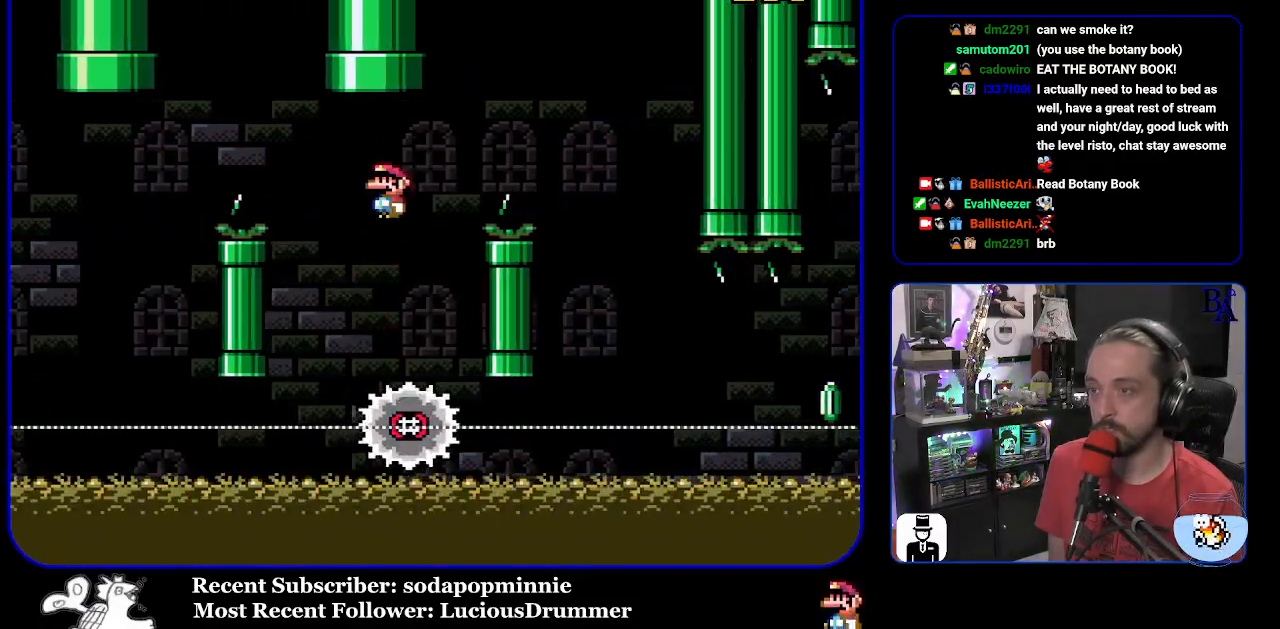
{"buttons": ["X", "DPAD_LEFT"], "events": [[450, "A", "up"], [450, "DPAD_RIGHT", "up"], [500, "DPAD_LEFT", "down"]]}
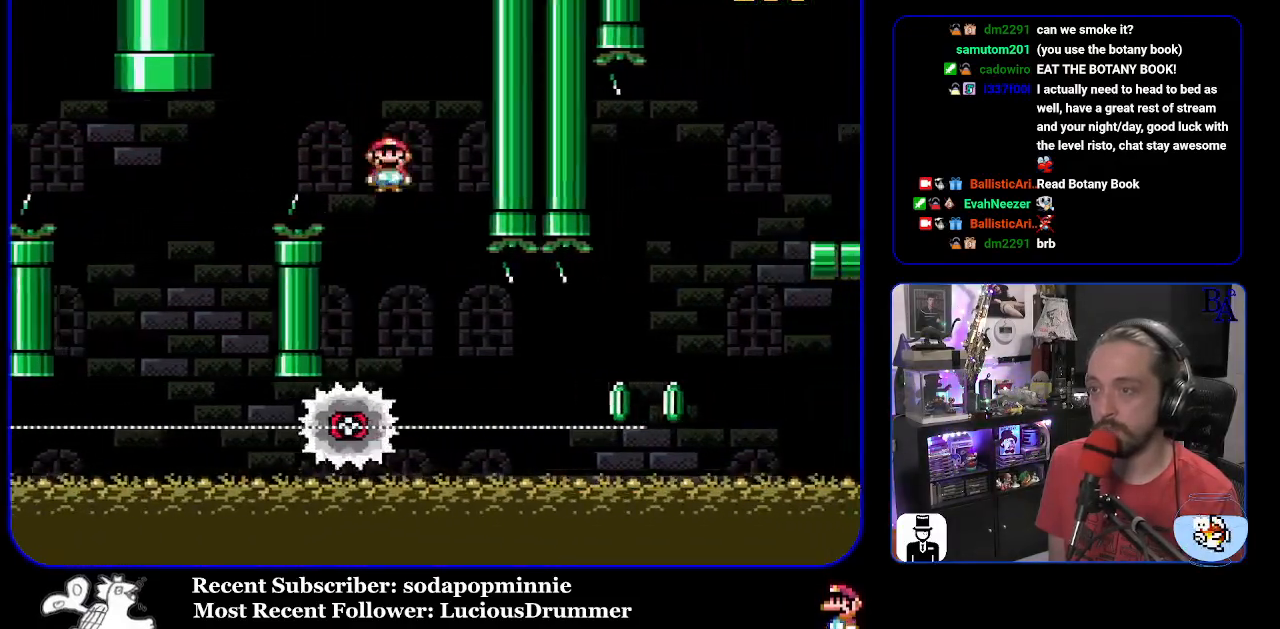
{"buttons": ["X", "DPAD_RIGHT"], "events": [[150, "DPAD_LEFT", "up"], [200, "DPAD_RIGHT", "down"]]}
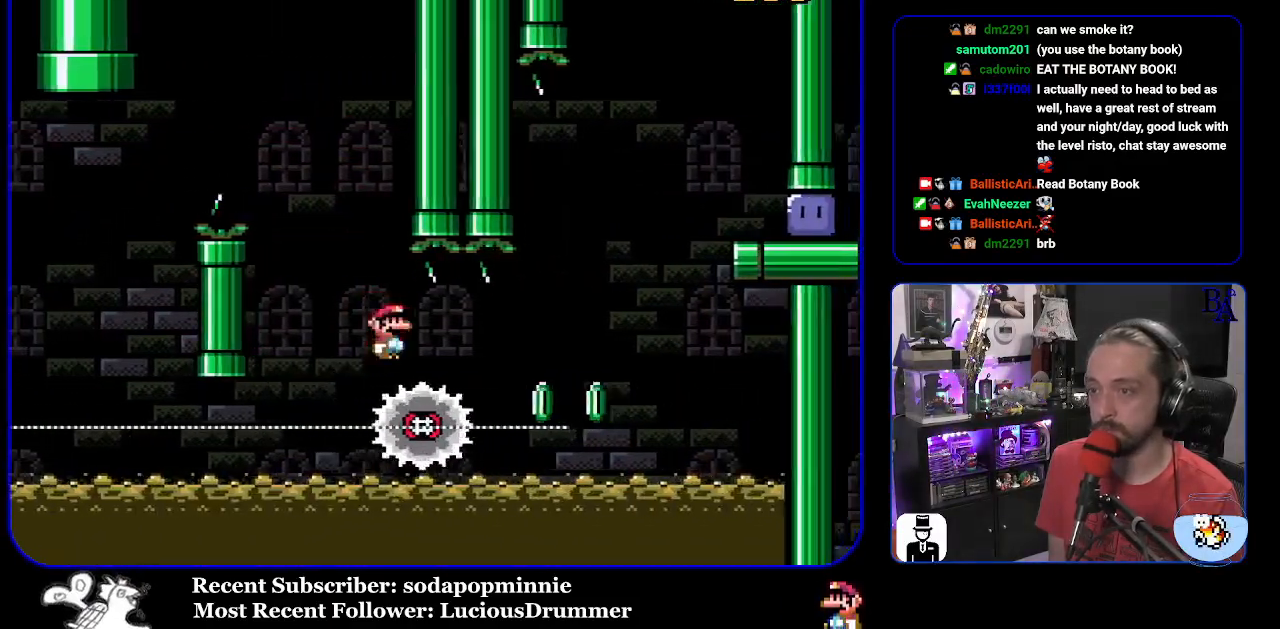
{"buttons": ["A", "X", "DPAD_RIGHT"], "events": [[267, "A", "down"]]}
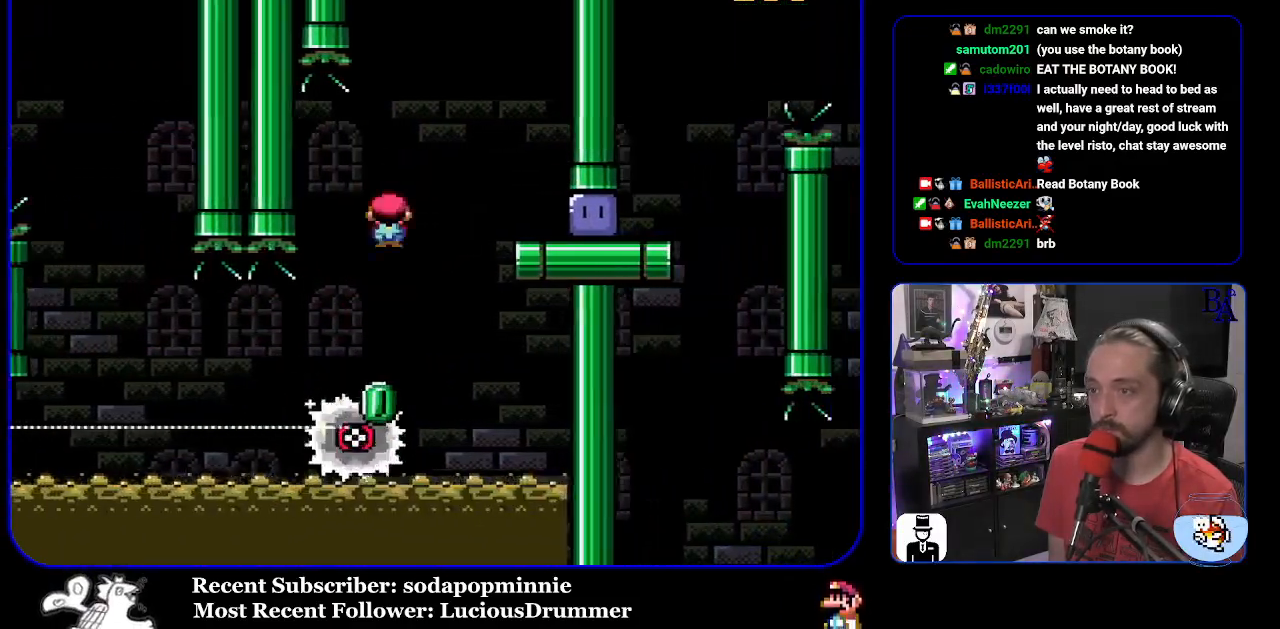
{"buttons": ["Y", "DPAD_RIGHT"], "events": [[17, "A", "up"], [67, "X", "up"], [450, "Y", "down"]]}
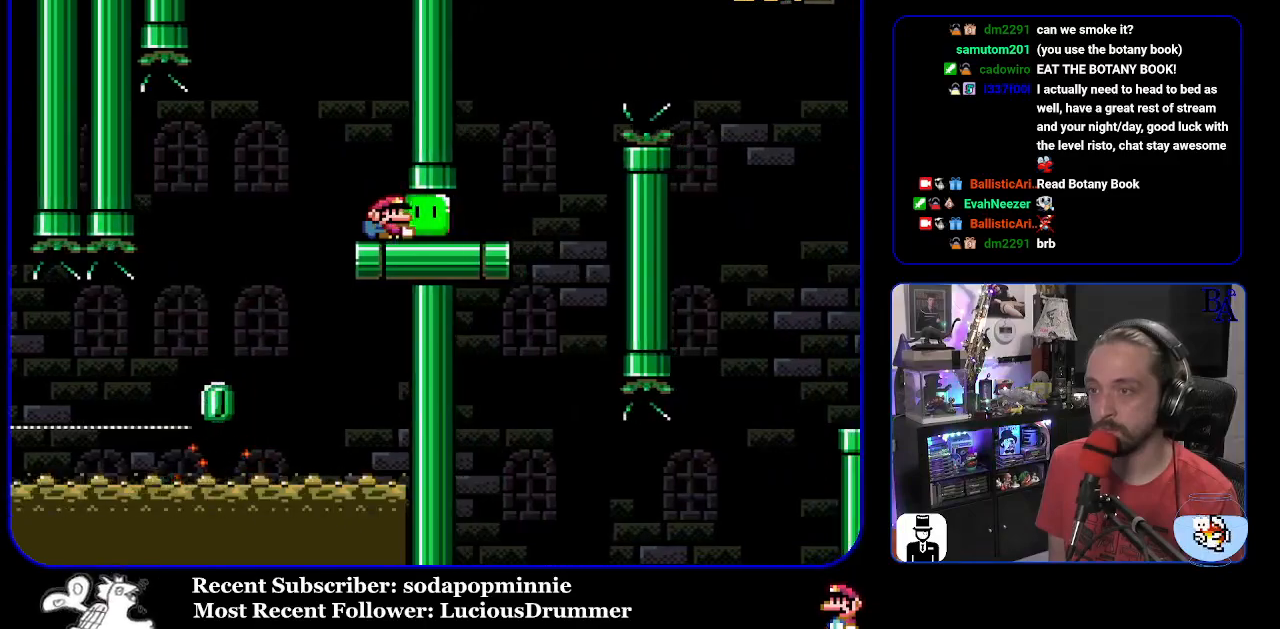
{"buttons": ["B", "Y", "DPAD_UP", "DPAD_RIGHT"], "events": [[267, "B", "down"], [383, "B", "up"], [467, "DPAD_UP", "down"], [500, "B", "down"]]}
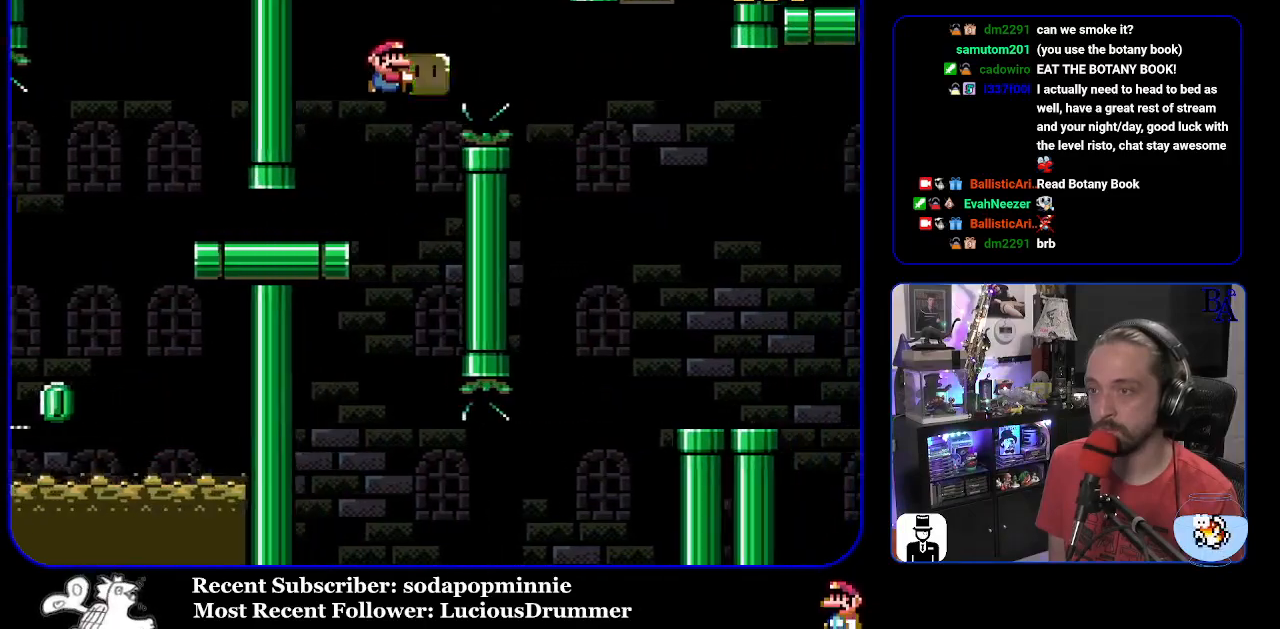
{"buttons": ["Y", "DPAD_UP", "DPAD_RIGHT"], "events": [[433, "B", "up"], [450, "Y", "up"], [500, "Y", "down"]]}
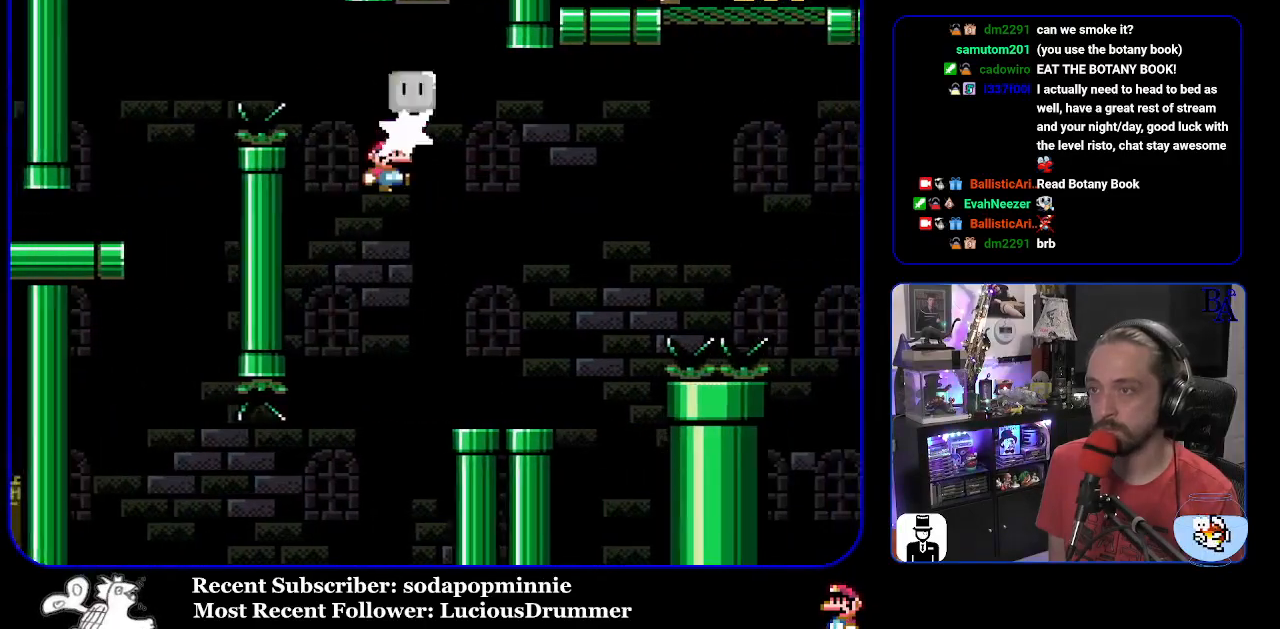
{"buttons": ["B", "Y", "DPAD_UP", "DPAD_RIGHT"], "events": [[17, "DPAD_RIGHT", "up"], [67, "DPAD_LEFT", "down"], [167, "DPAD_LEFT", "up"], [217, "DPAD_RIGHT", "down"], [233, "DPAD_UP", "up"], [267, "DPAD_UP", "down"], [500, "B", "down"]]}
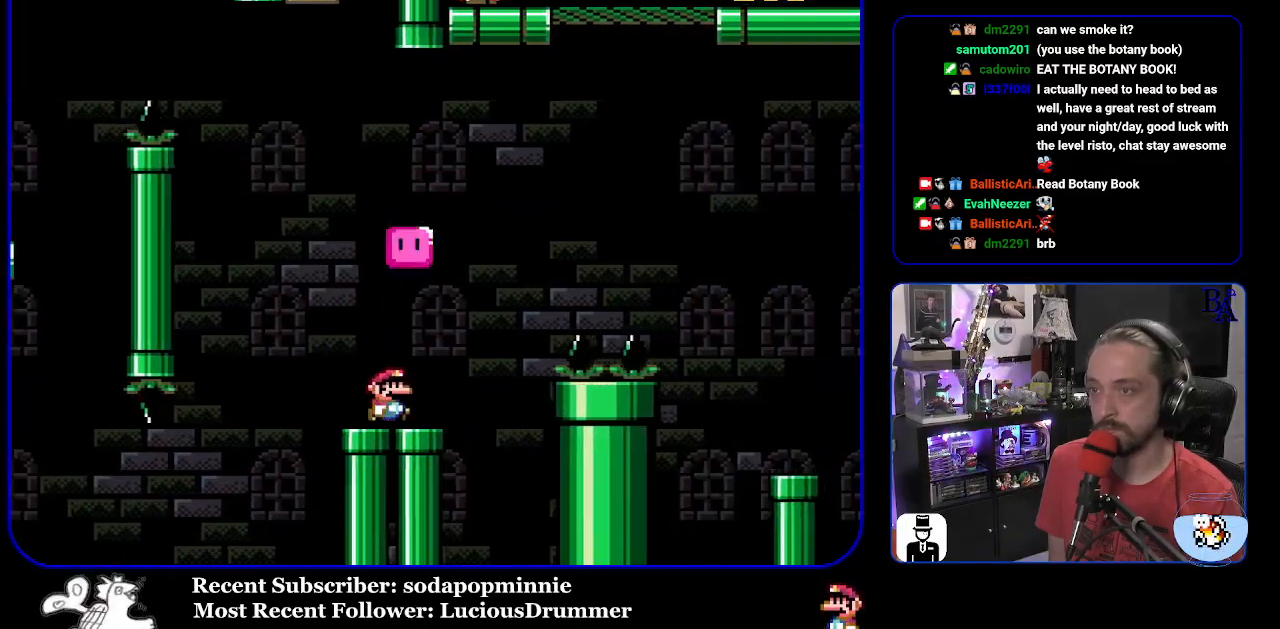
{"buttons": ["B", "DPAD_UP", "DPAD_RIGHT"], "events": [[417, "Y", "up"]]}